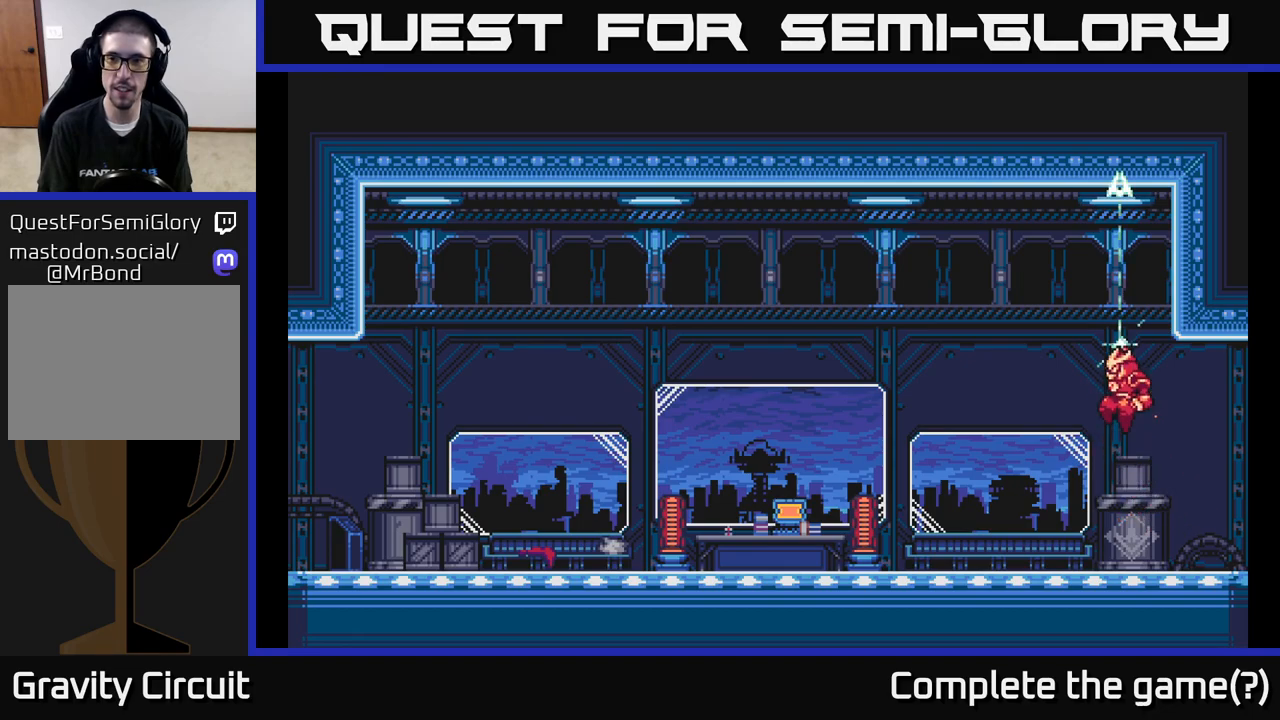
Gameplay with a controller (Xbox layout); each line is a JSON object with the inputs held at the frame after it. "events" lists button and stick changes between this image and that frame as [ms after this image, input, new state], when the widget could be followed in between.
{"buttons": [], "left_stick": "right", "right_stick": "center", "events": [[217, "left_stick", "down-left"], [283, "A", "down"], [283, "R2", "up"], [450, "A", "up"], [450, "left_stick", "right"]]}
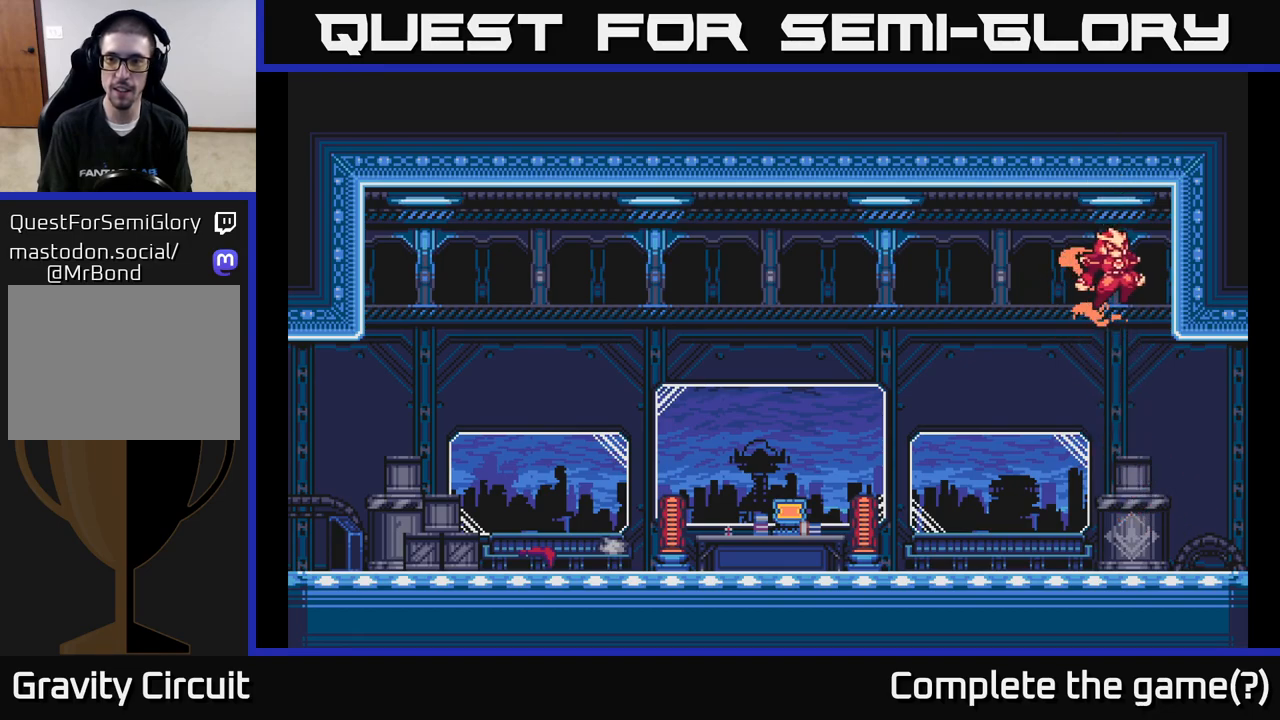
{"buttons": [], "left_stick": "right", "right_stick": "center", "events": [[367, "left_stick", "center"], [500, "left_stick", "right"]]}
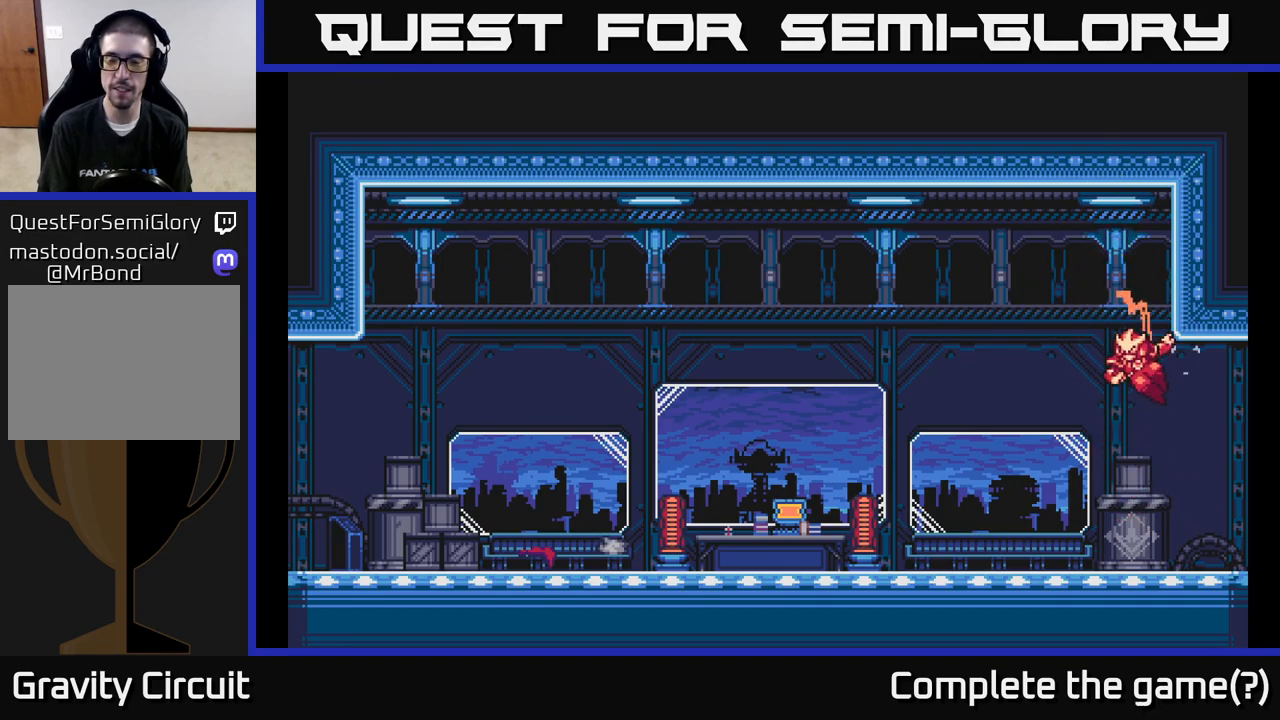
{"buttons": ["L2"], "left_stick": "right", "right_stick": "center", "events": [[17, "left_stick", "down-right"], [83, "L2", "down"], [133, "left_stick", "right"], [317, "L2", "up"], [500, "L2", "down"]]}
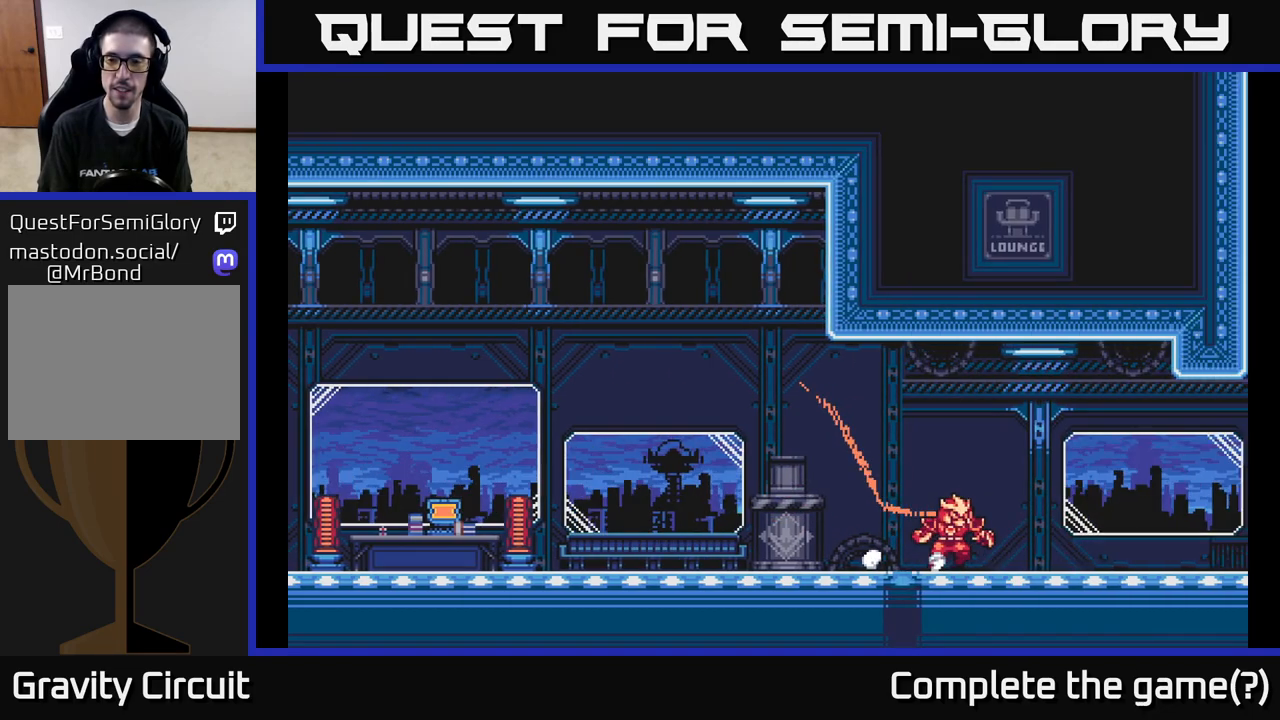
{"buttons": ["L2"], "left_stick": "right", "right_stick": "center", "events": [[350, "L2", "up"], [433, "L2", "down"]]}
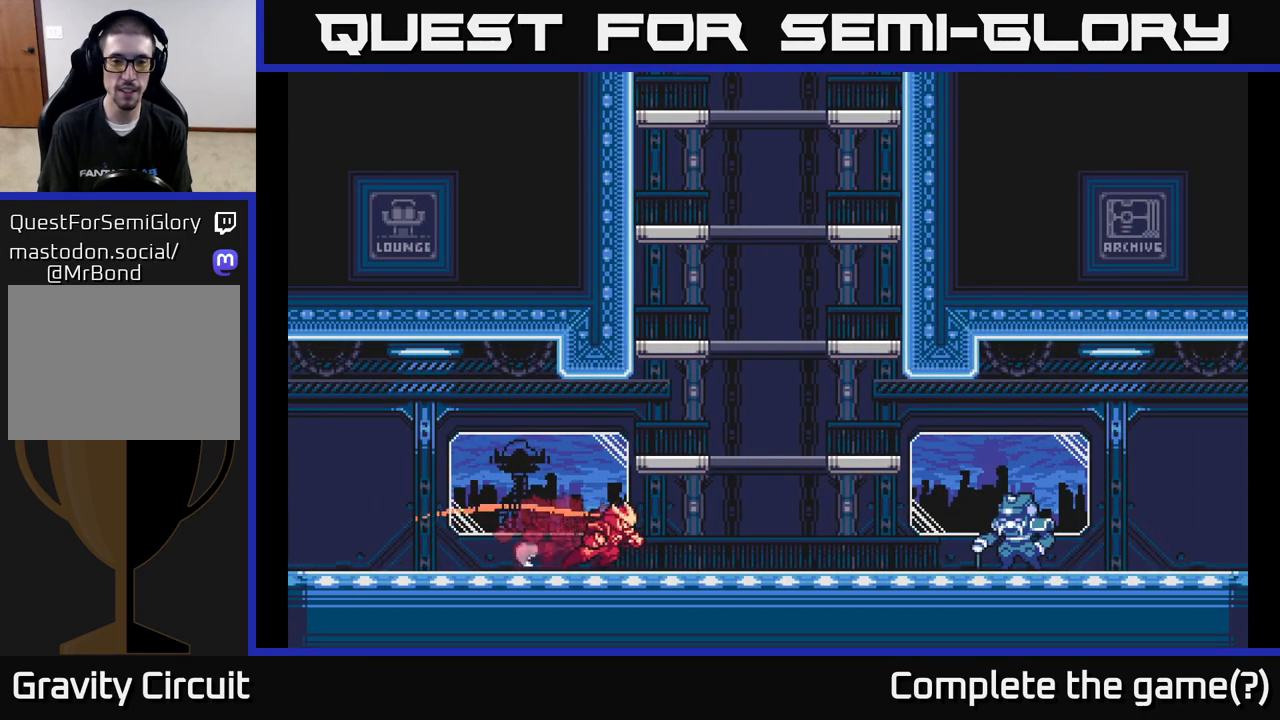
{"buttons": ["L2"], "left_stick": "right", "right_stick": "center", "events": []}
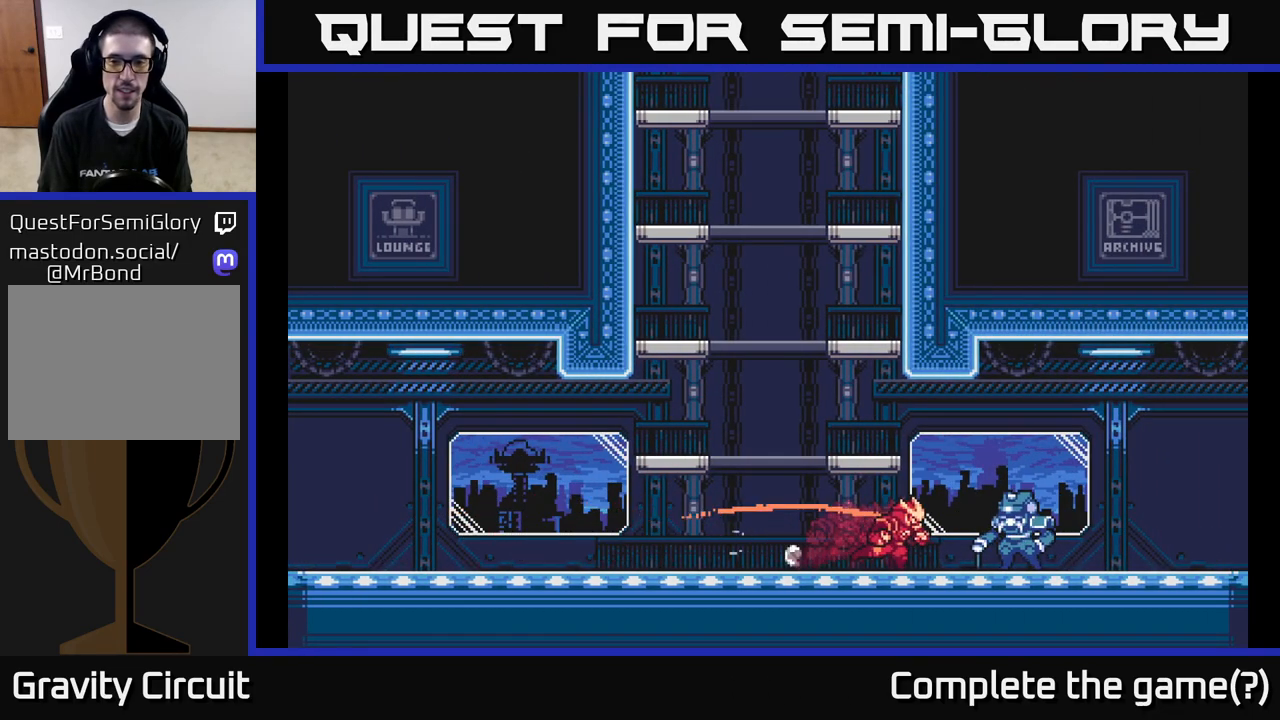
{"buttons": [], "left_stick": "right", "right_stick": "center", "events": [[83, "L2", "up"], [133, "left_stick", "center"], [483, "left_stick", "right"]]}
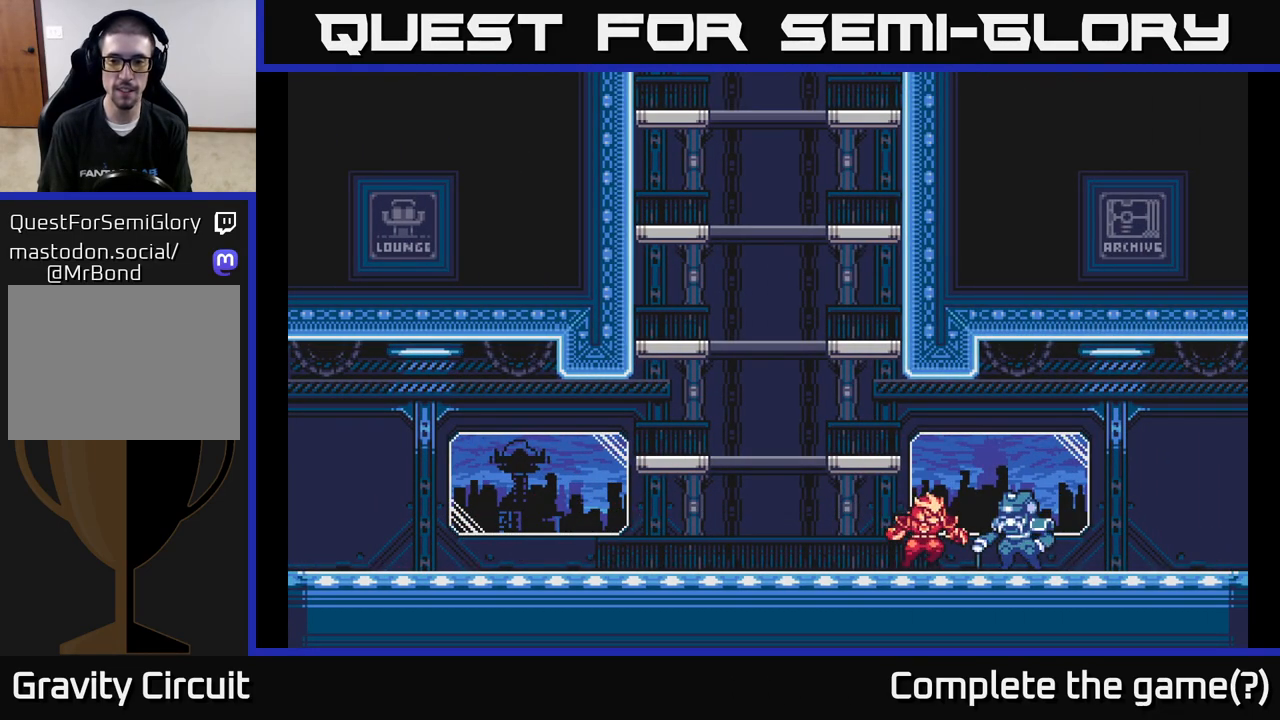
{"buttons": [], "left_stick": "center", "right_stick": "center", "events": [[117, "left_stick", "center"], [167, "left_stick", "up"], [350, "left_stick", "center"]]}
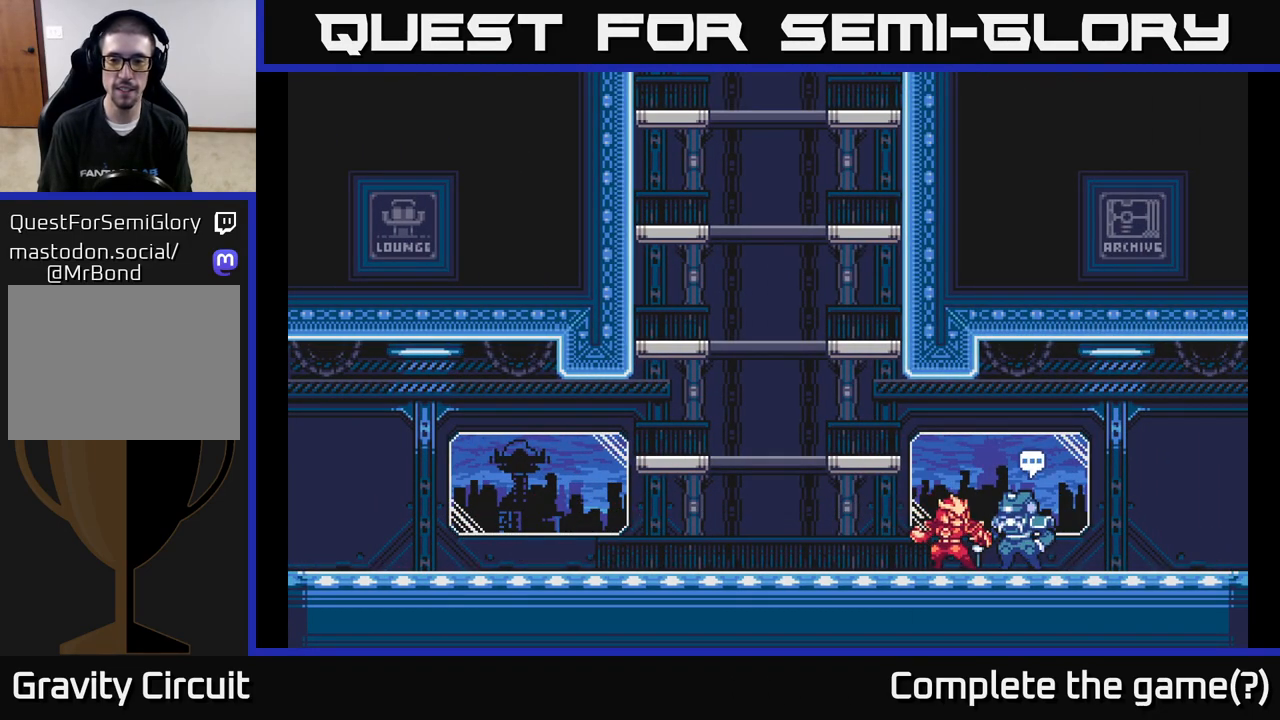
{"buttons": [], "left_stick": "left", "right_stick": "center", "events": [[350, "left_stick", "left"]]}
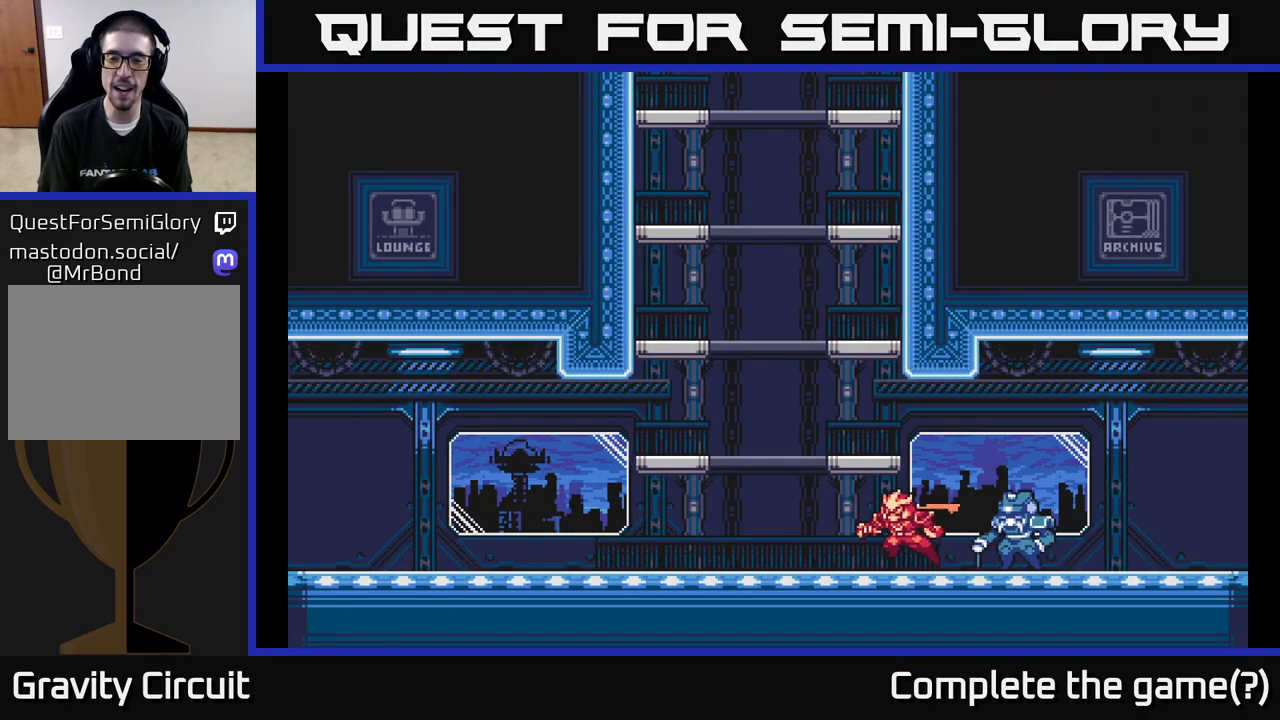
{"buttons": [], "left_stick": "center", "right_stick": "center", "events": [[150, "left_stick", "up"], [217, "left_stick", "right"], [350, "left_stick", "center"]]}
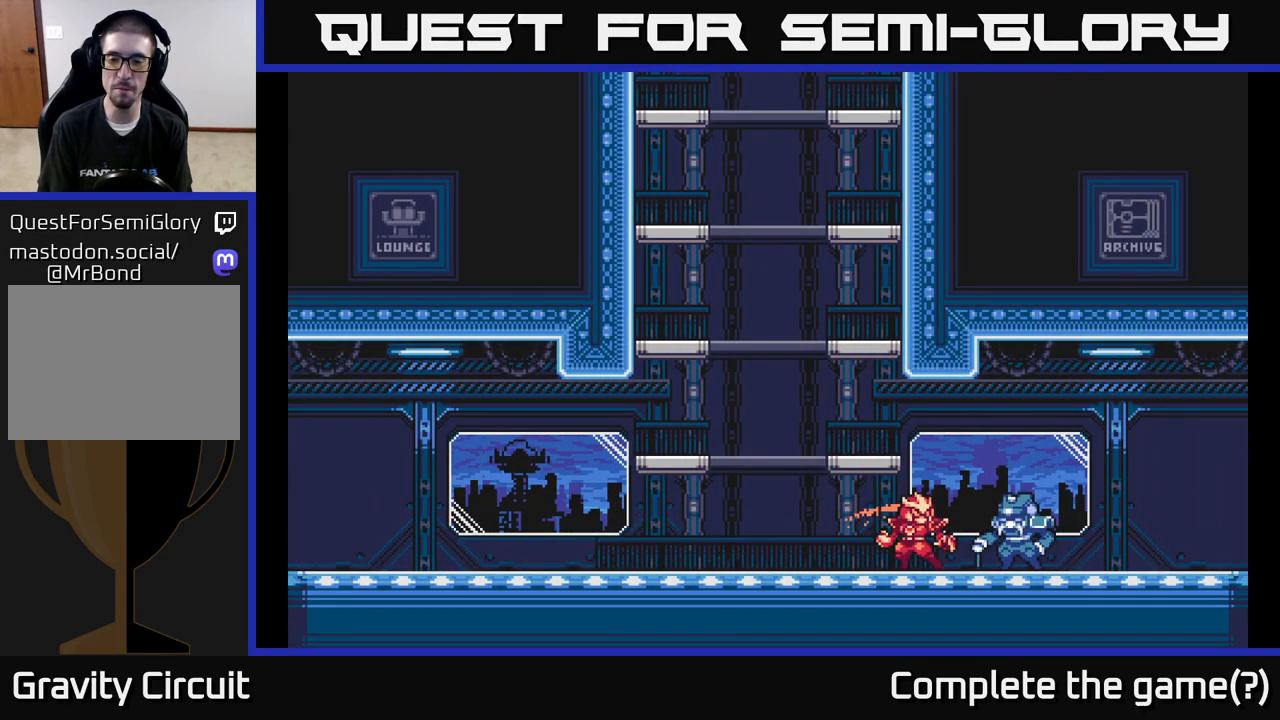
{"buttons": [], "left_stick": "center", "right_stick": "center", "events": []}
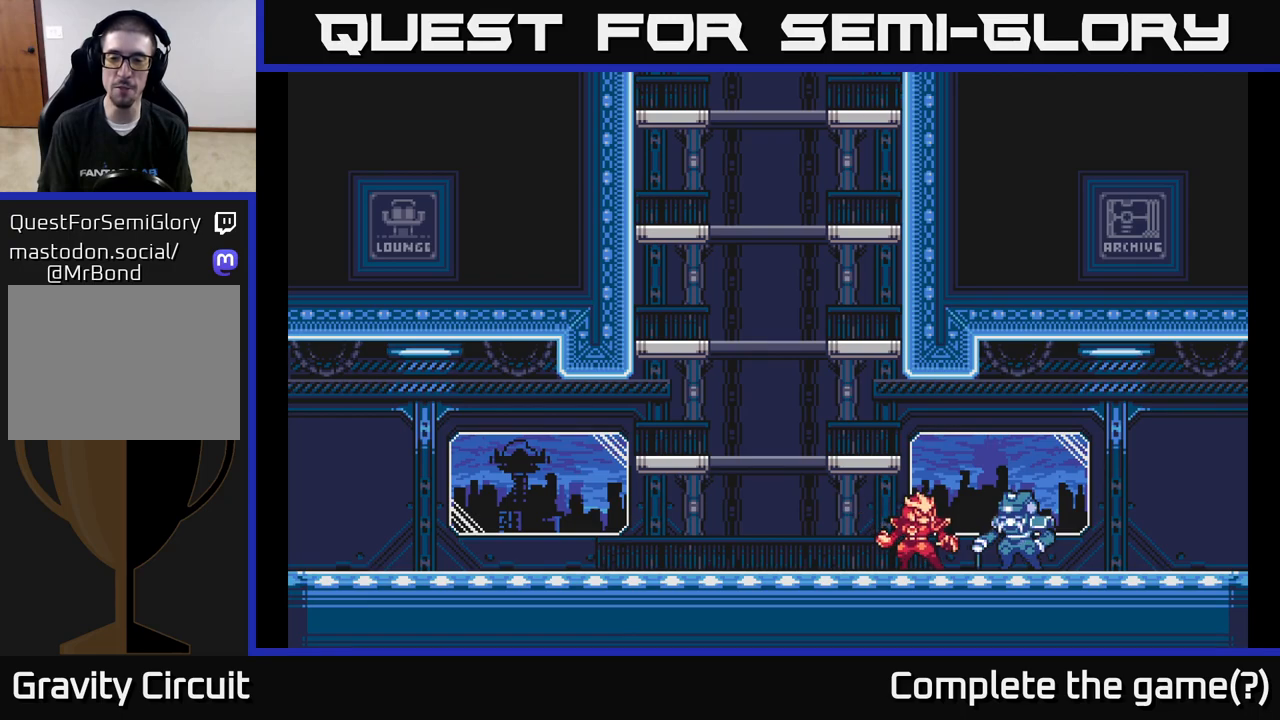
{"buttons": [], "left_stick": "center", "right_stick": "center", "events": []}
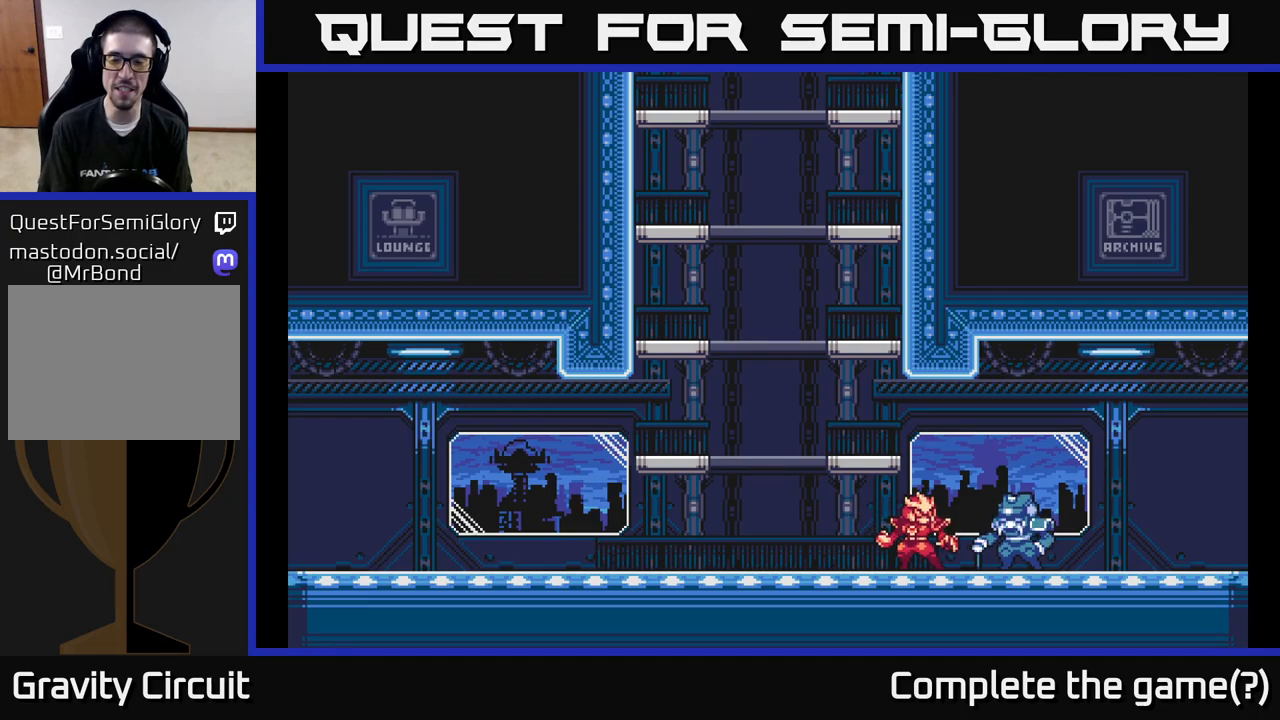
{"buttons": [], "left_stick": "center", "right_stick": "center", "events": []}
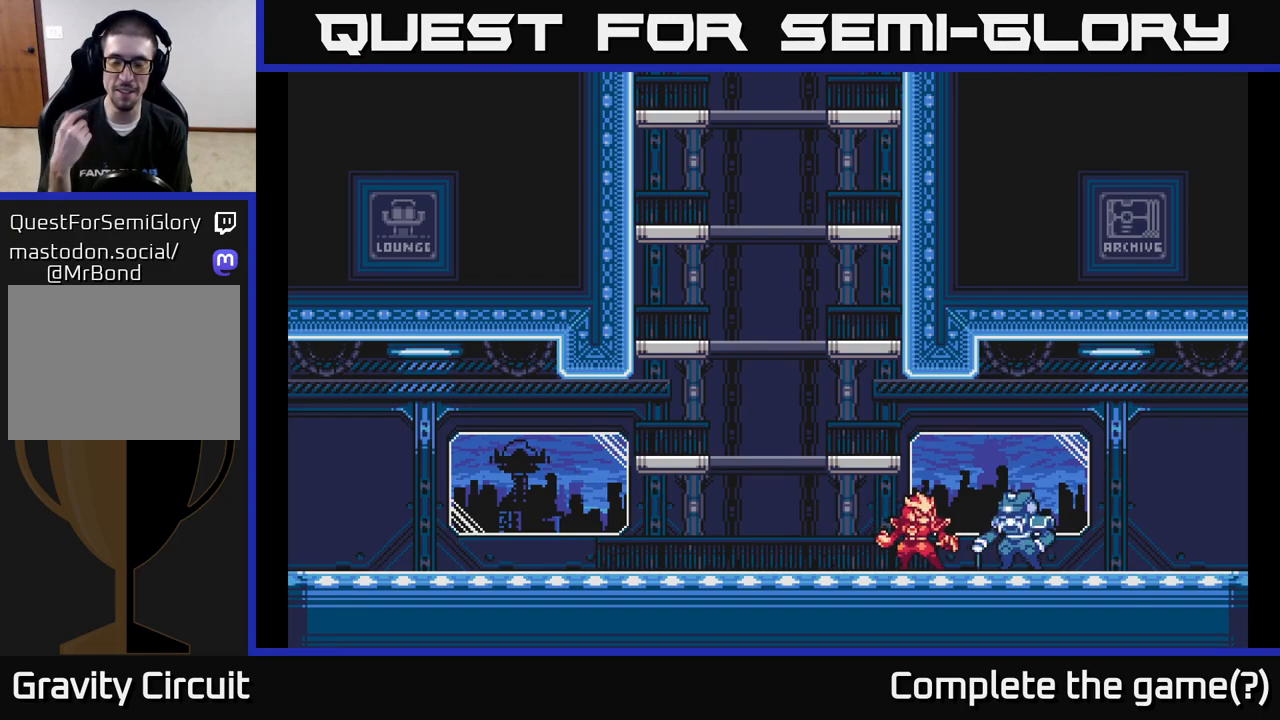
{"buttons": [], "left_stick": "center", "right_stick": "center", "events": []}
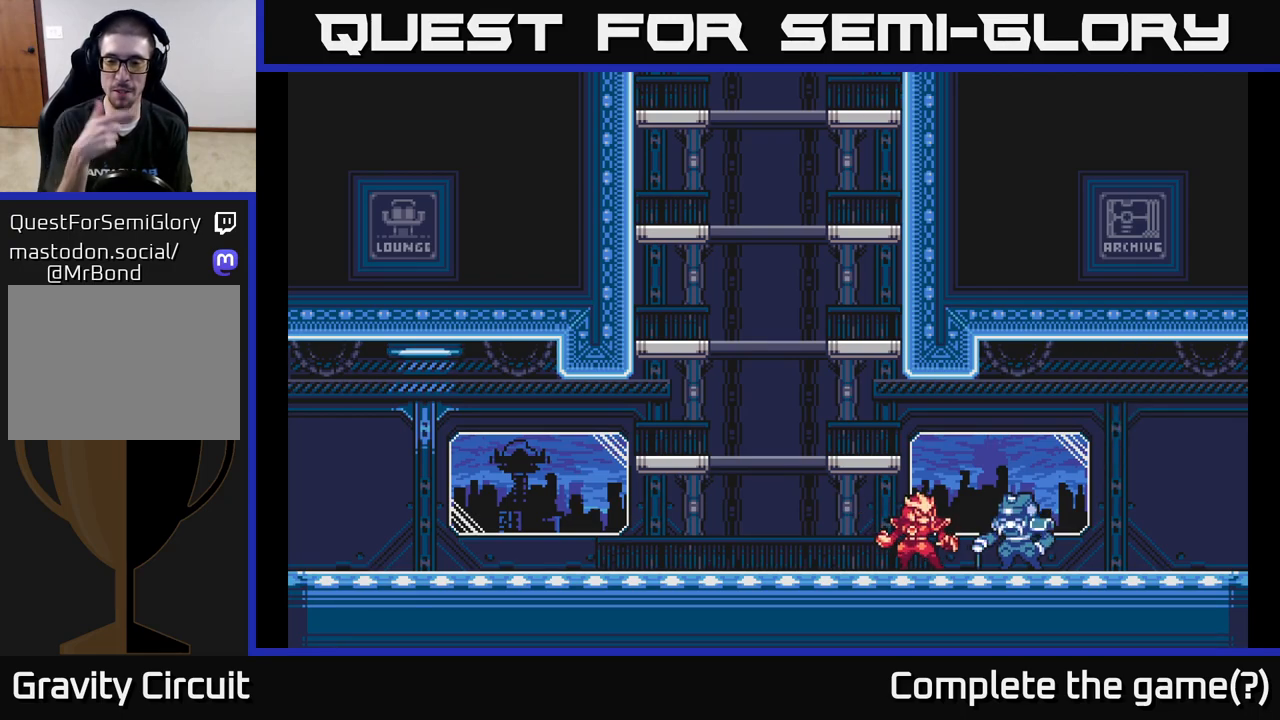
{"buttons": [], "left_stick": "center", "right_stick": "center", "events": []}
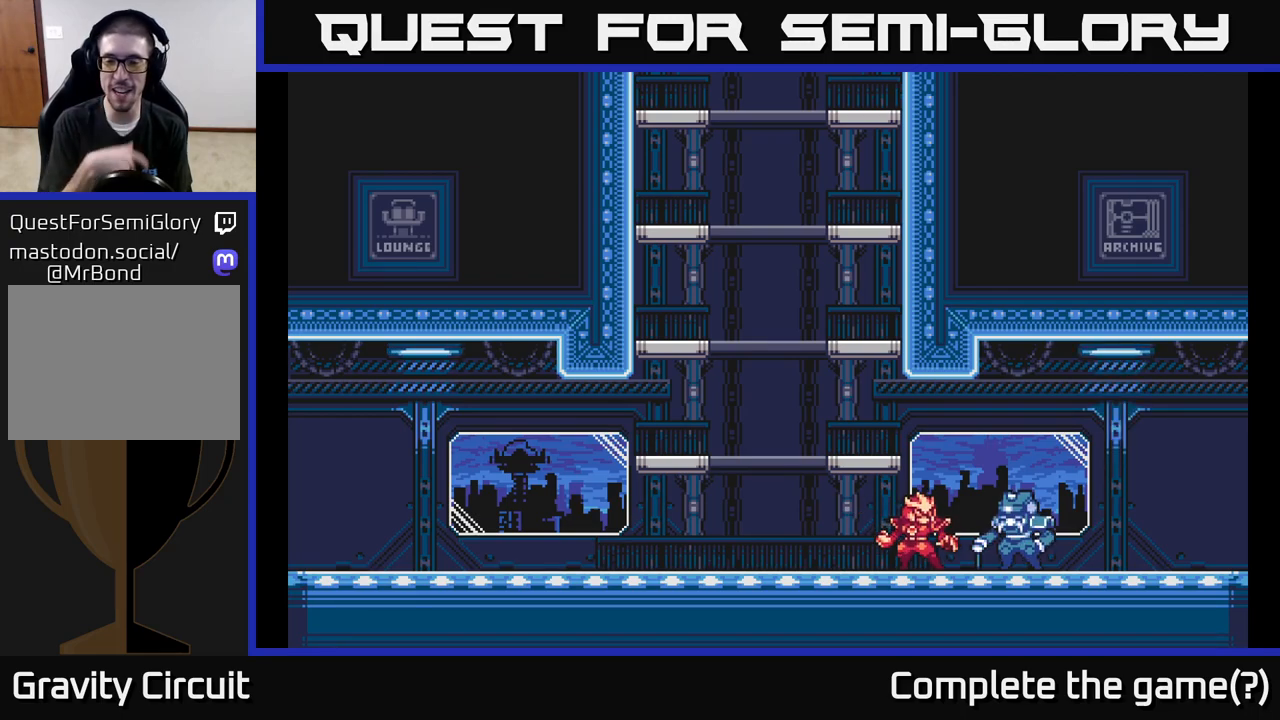
{"buttons": [], "left_stick": "center", "right_stick": "center", "events": [[267, "left_stick", "right"], [467, "left_stick", "center"]]}
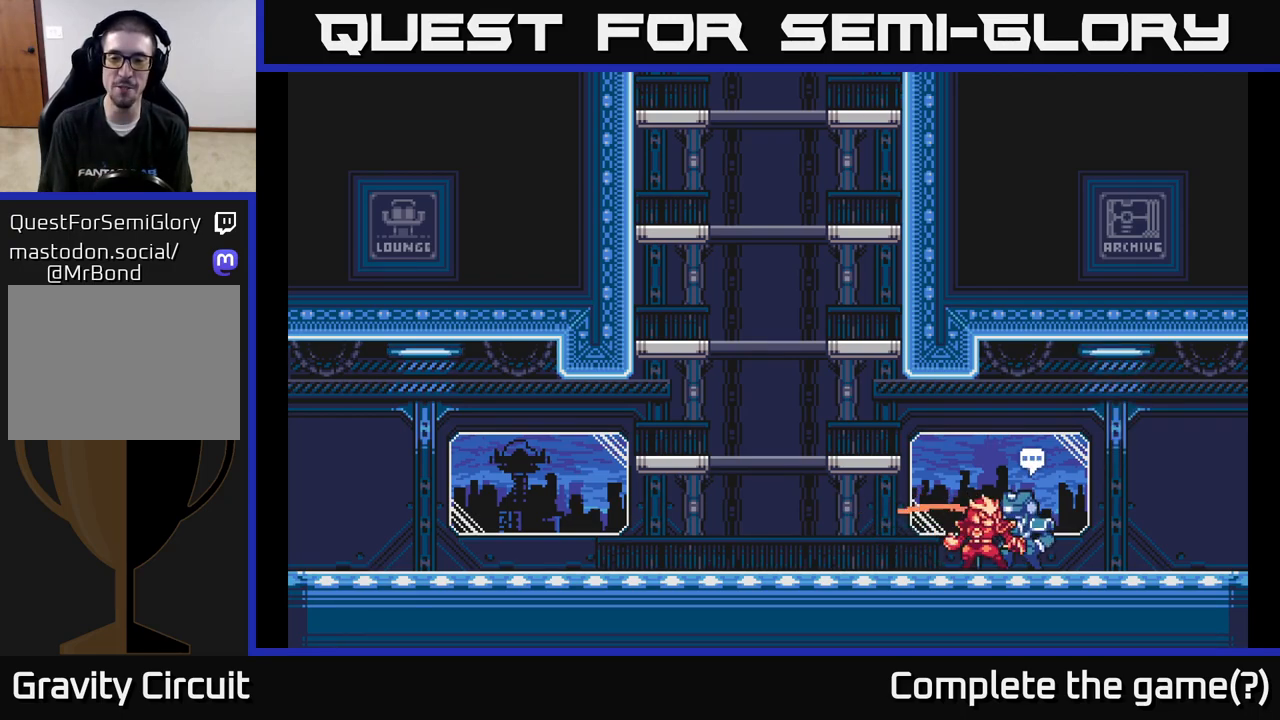
{"buttons": [], "left_stick": "center", "right_stick": "center", "events": [[250, "left_stick", "up"], [450, "left_stick", "center"]]}
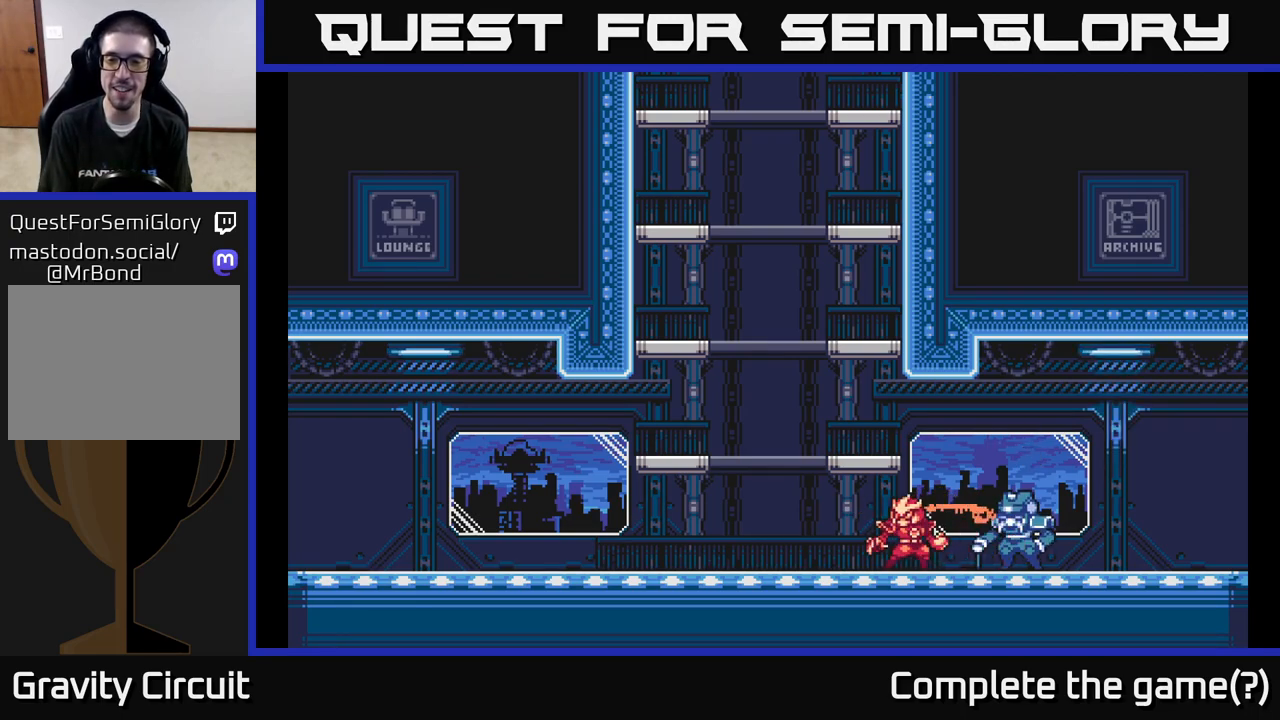
{"buttons": [], "left_stick": "center", "right_stick": "center", "events": [[117, "left_stick", "right"], [317, "left_stick", "center"], [350, "A", "down"], [433, "A", "up"]]}
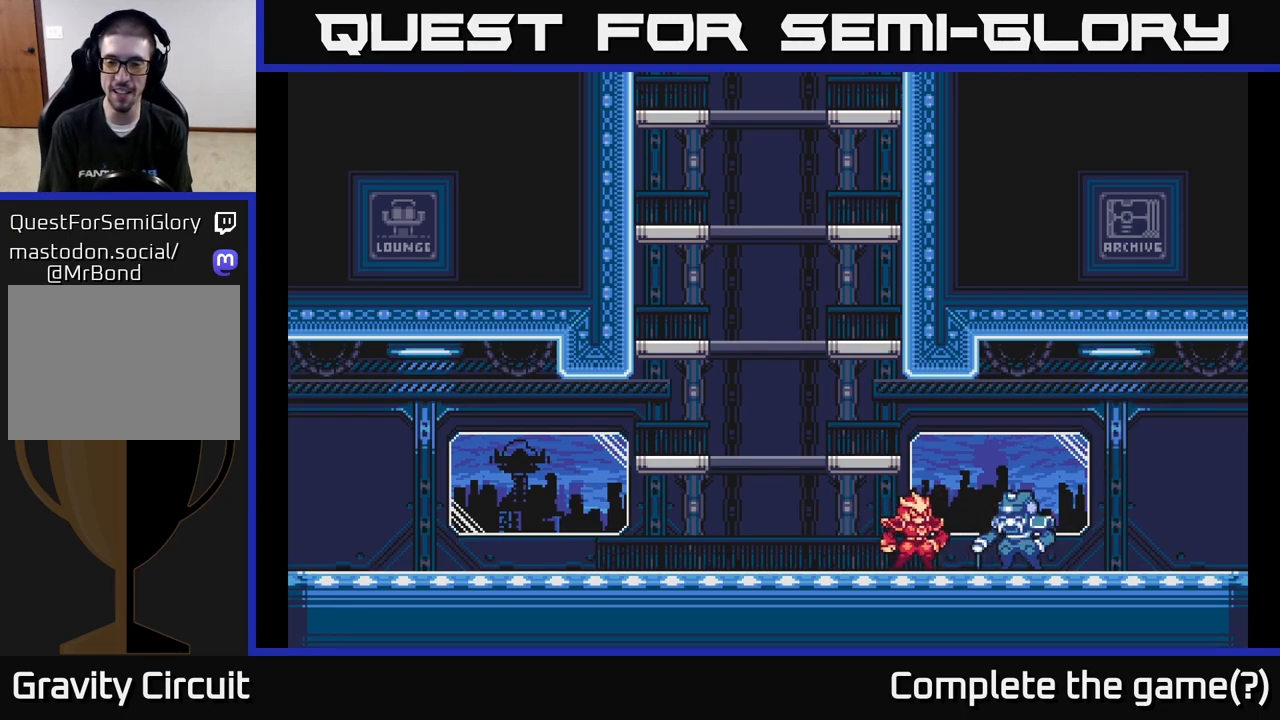
{"buttons": [], "left_stick": "center", "right_stick": "center", "events": []}
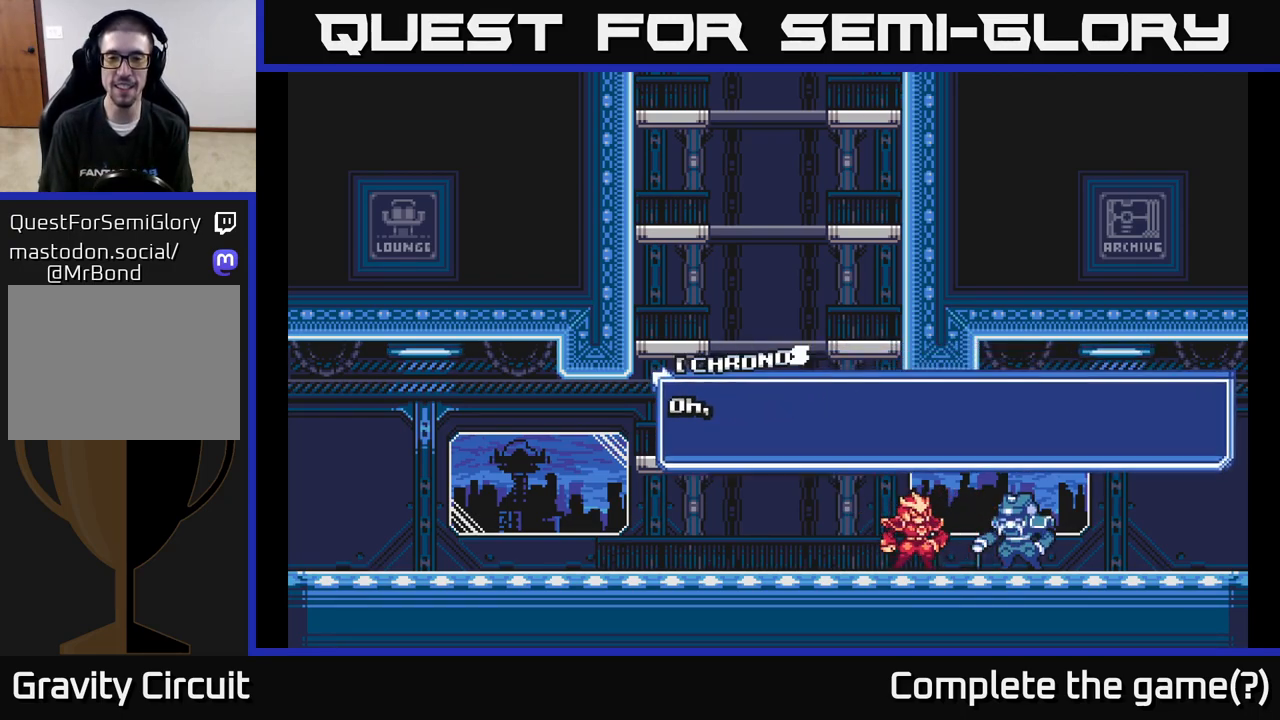
{"buttons": [], "left_stick": "center", "right_stick": "center", "events": []}
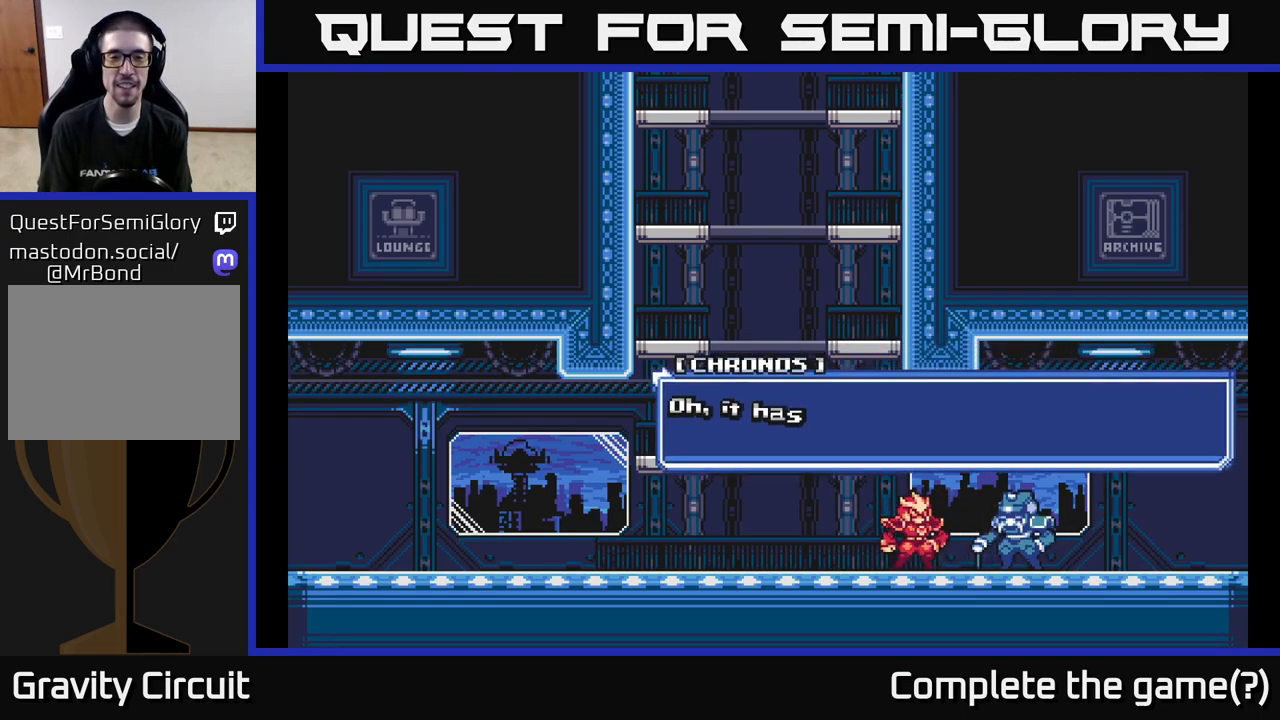
{"buttons": [], "left_stick": "center", "right_stick": "center", "events": []}
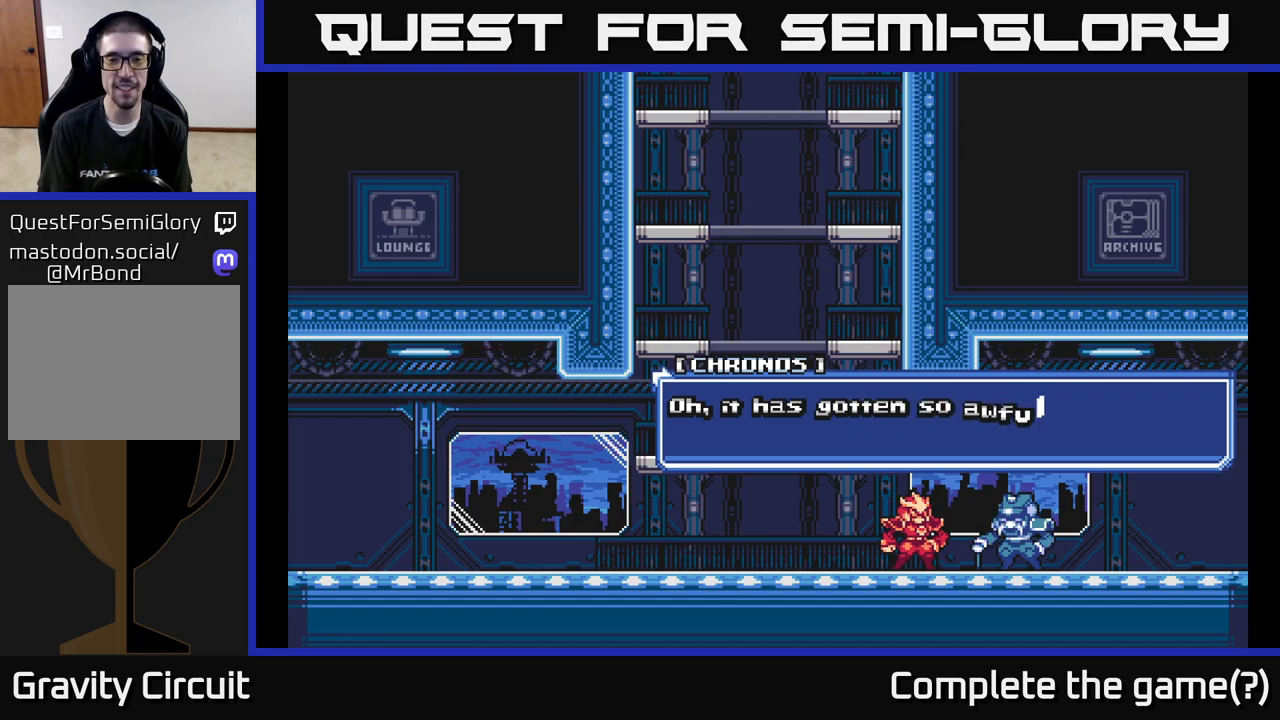
{"buttons": [], "left_stick": "center", "right_stick": "center", "events": []}
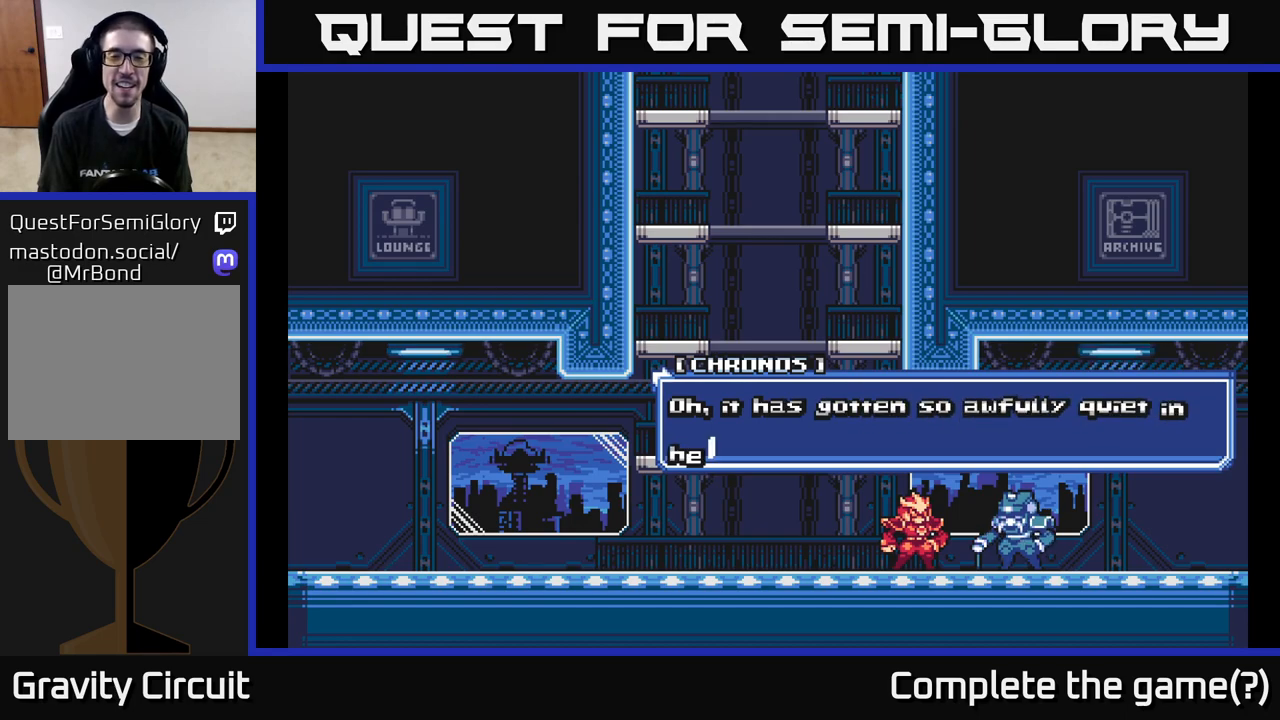
{"buttons": [], "left_stick": "center", "right_stick": "center", "events": []}
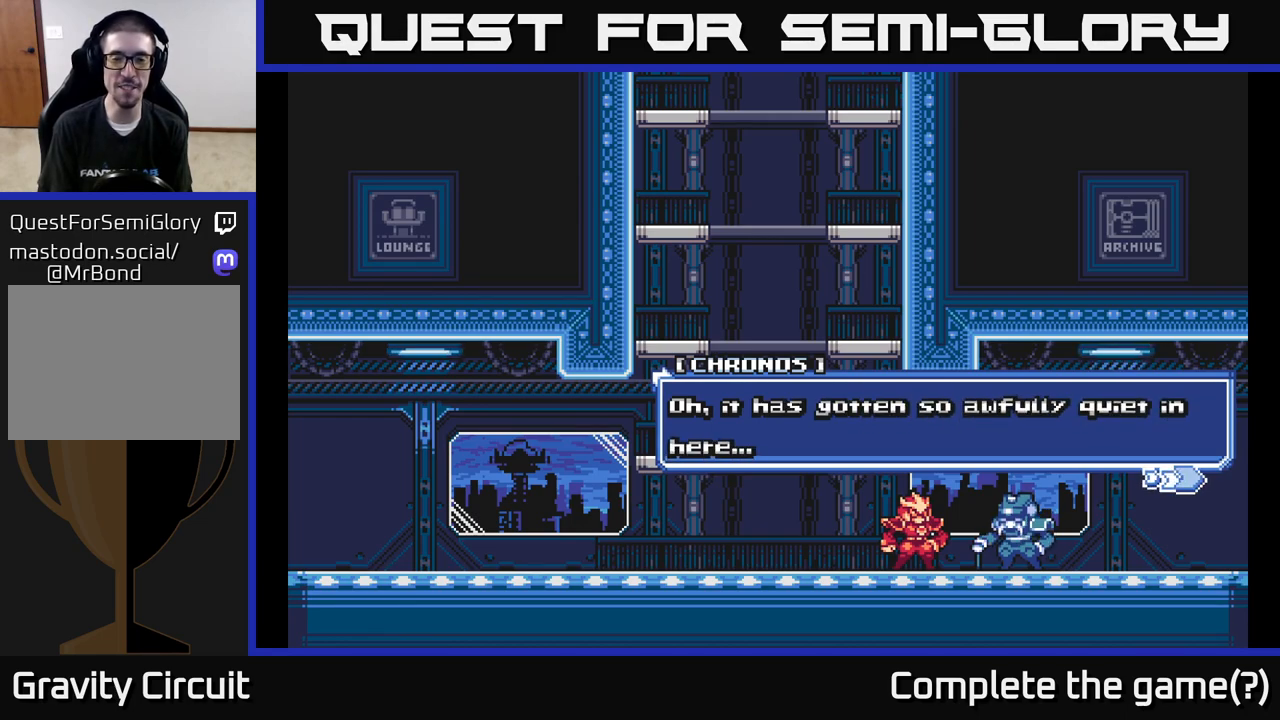
{"buttons": [], "left_stick": "center", "right_stick": "center", "events": []}
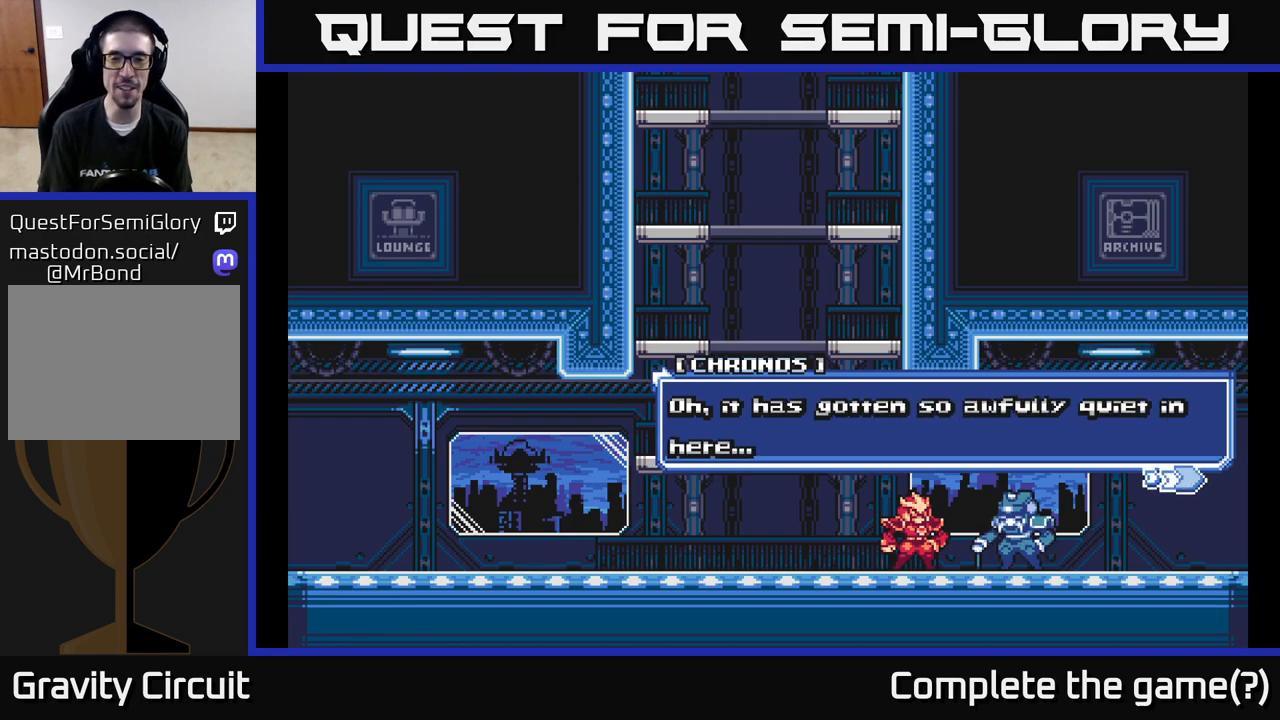
{"buttons": [], "left_stick": "center", "right_stick": "center", "events": []}